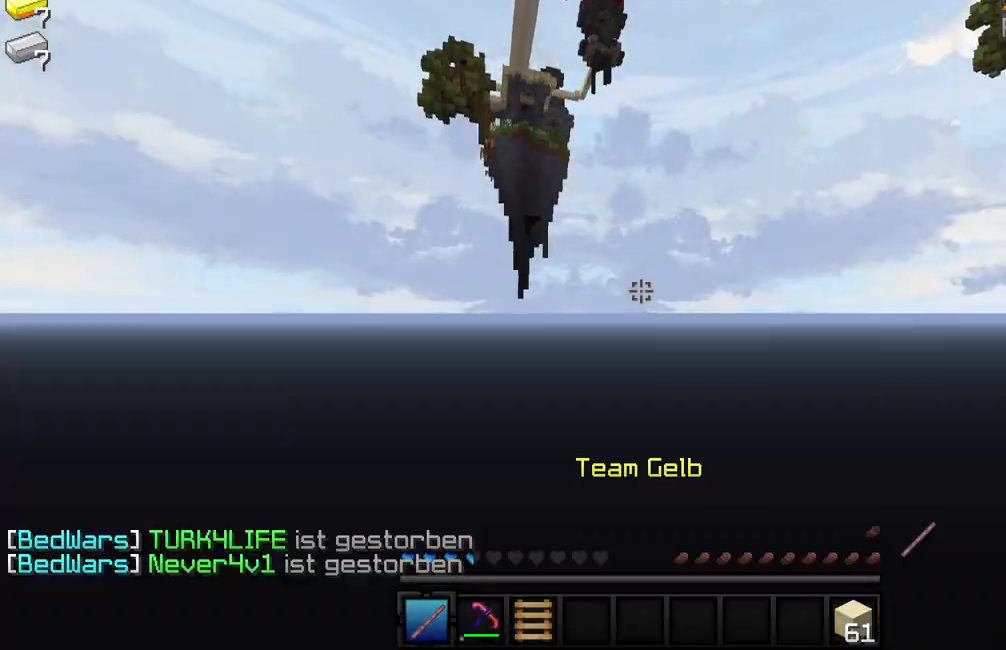
Gameplay with keyboard and mouse; each line is a JSON object with the keys and mouse buttons held at the frame after it. "events" lists presses ("down") and releases ("up") of "a", "d", "s", "w", "mouse_left" and "mouse_right" between this image and that frame as [ms after this image, input, new state], when the widget could be followed in between. "mouse_left", "mouse_right" = the "left", "right" buttons of the "mouse" list. No other keys are recorded. Fast repeated clicks can show as one long hold. Mouse movement is not recorded.
{"keys": [], "mouse": [], "events": []}
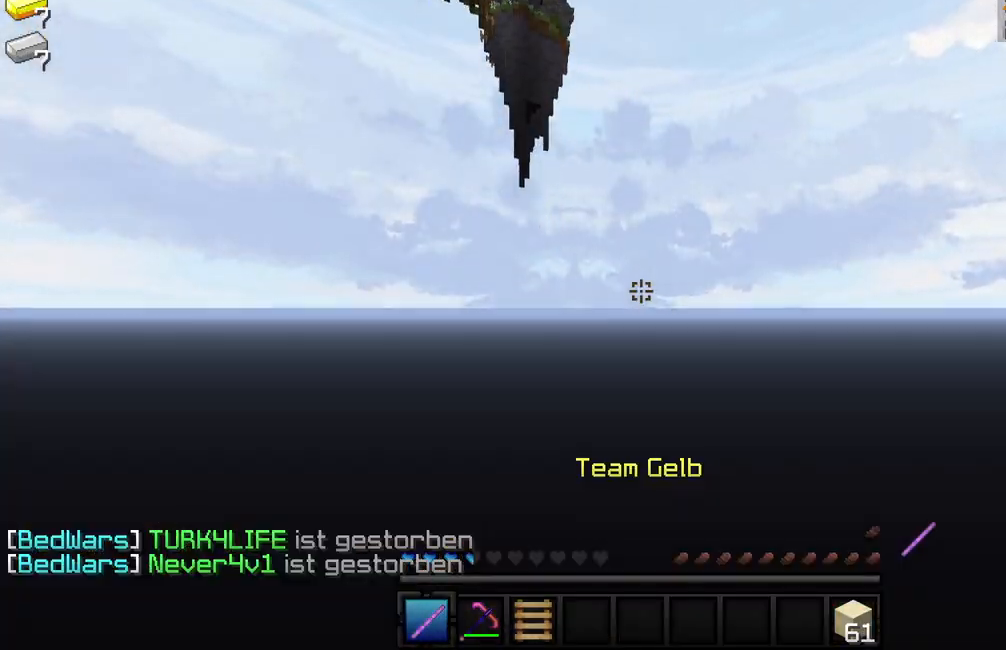
{"keys": [], "mouse": [], "events": []}
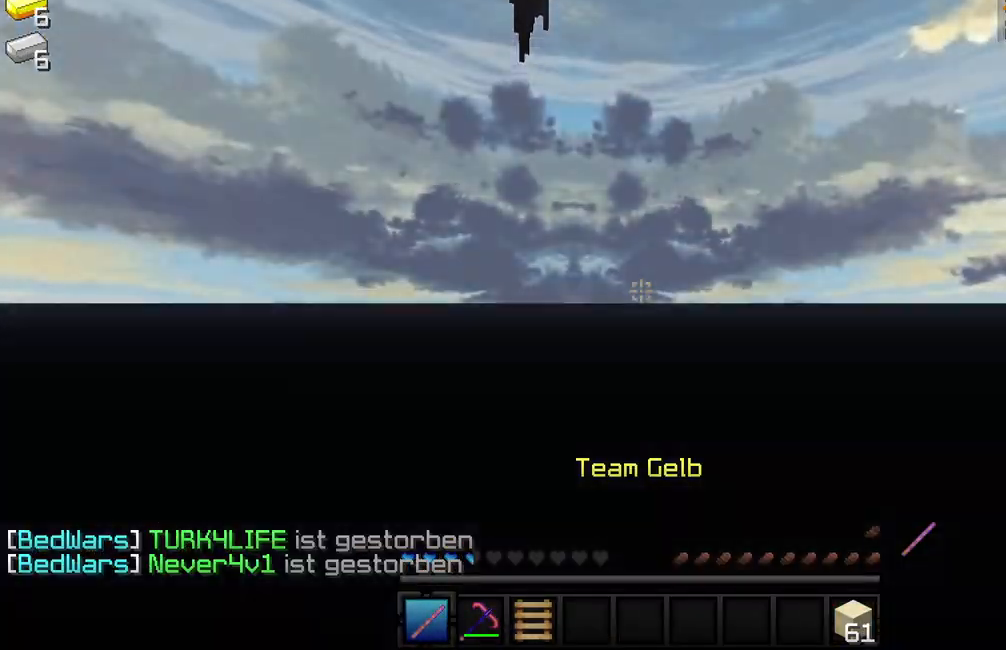
{"keys": [], "mouse": [], "events": []}
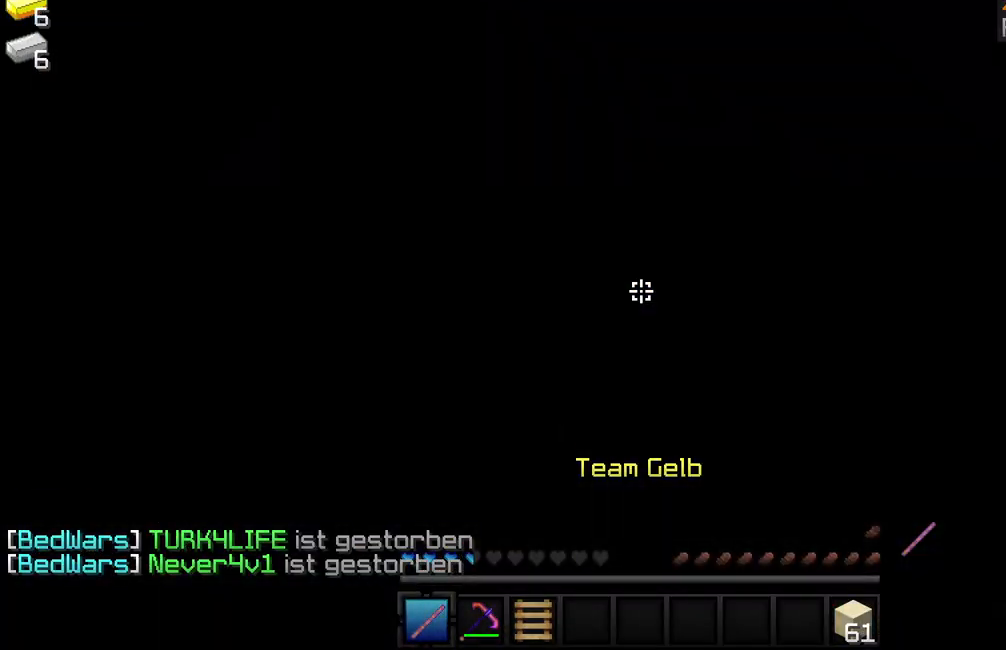
{"keys": [], "mouse": [], "events": []}
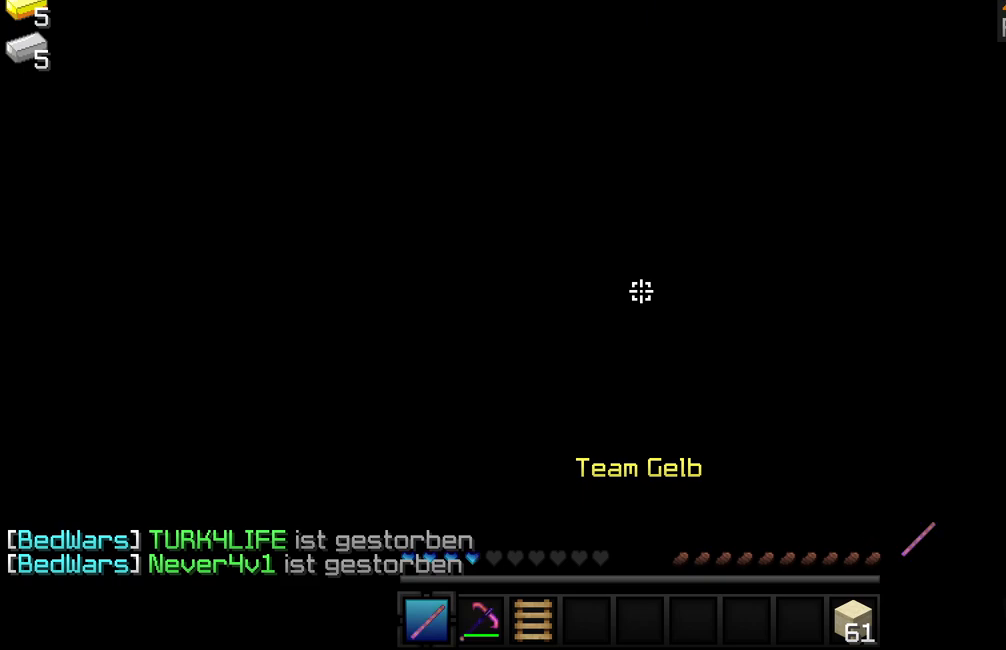
{"keys": [], "mouse": [], "events": []}
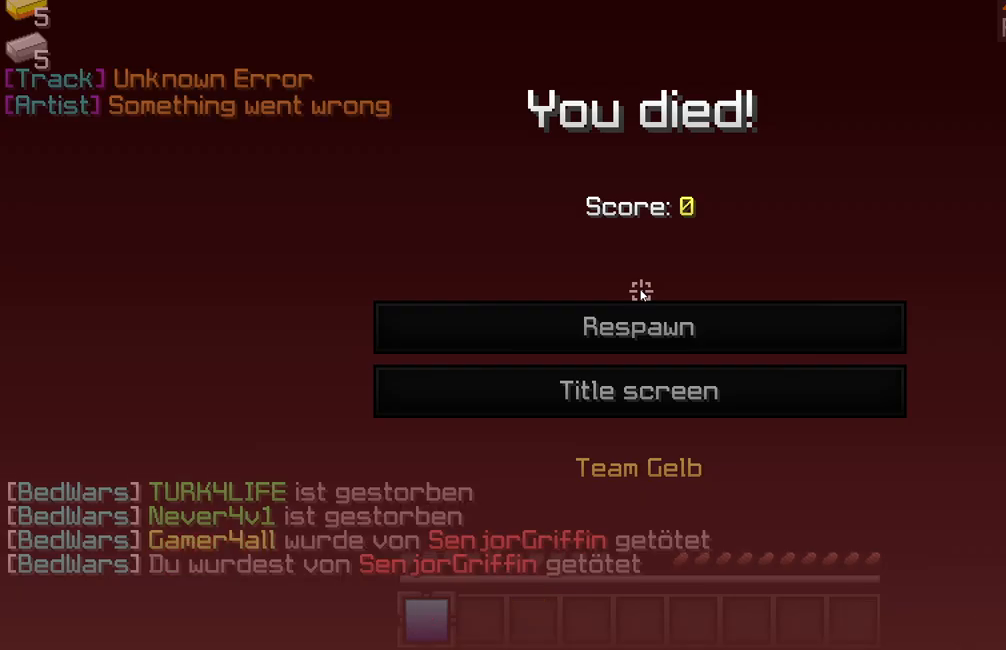
{"keys": [], "mouse": [], "events": []}
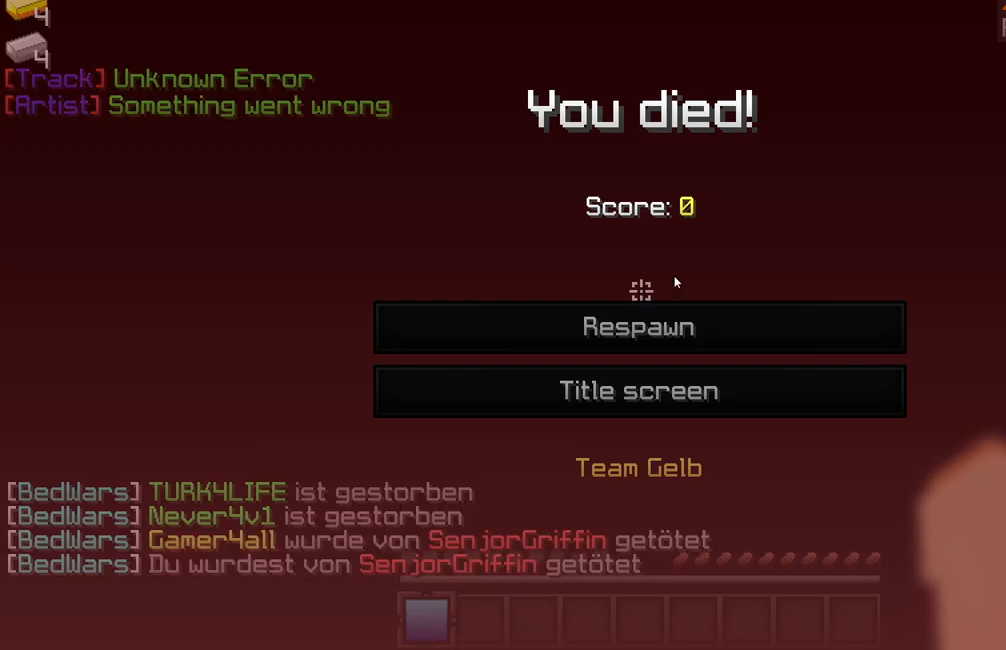
{"keys": [], "mouse": ["left"]}
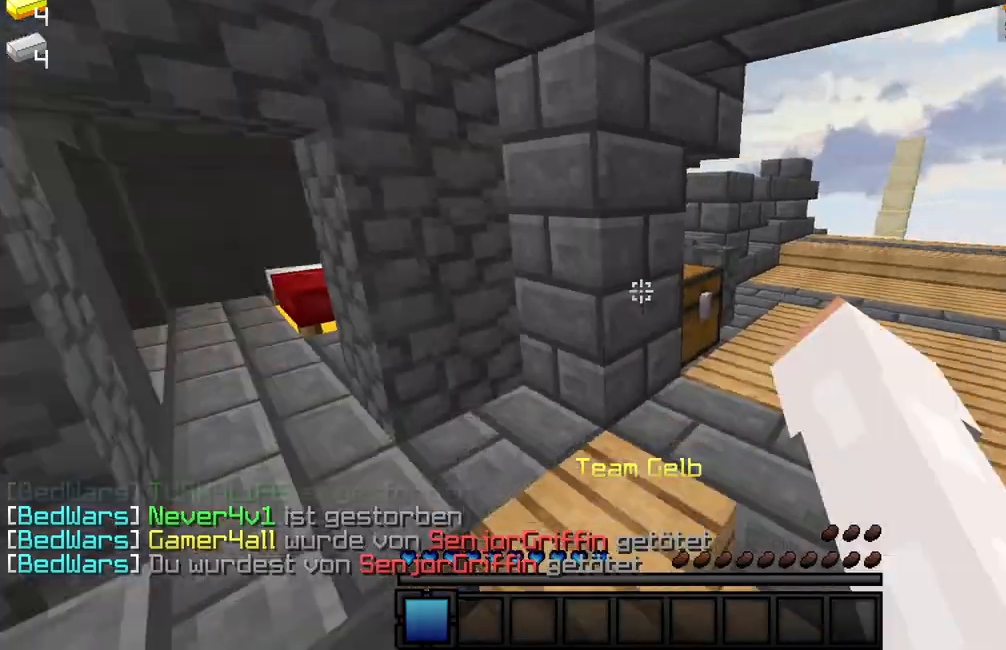
{"keys": [], "mouse": [], "events": [[33, "mouse_left", "up"], [117, "mouse_left", "down"], [200, "mouse_left", "up"], [367, "w", "down"], [450, "w", "up"]]}
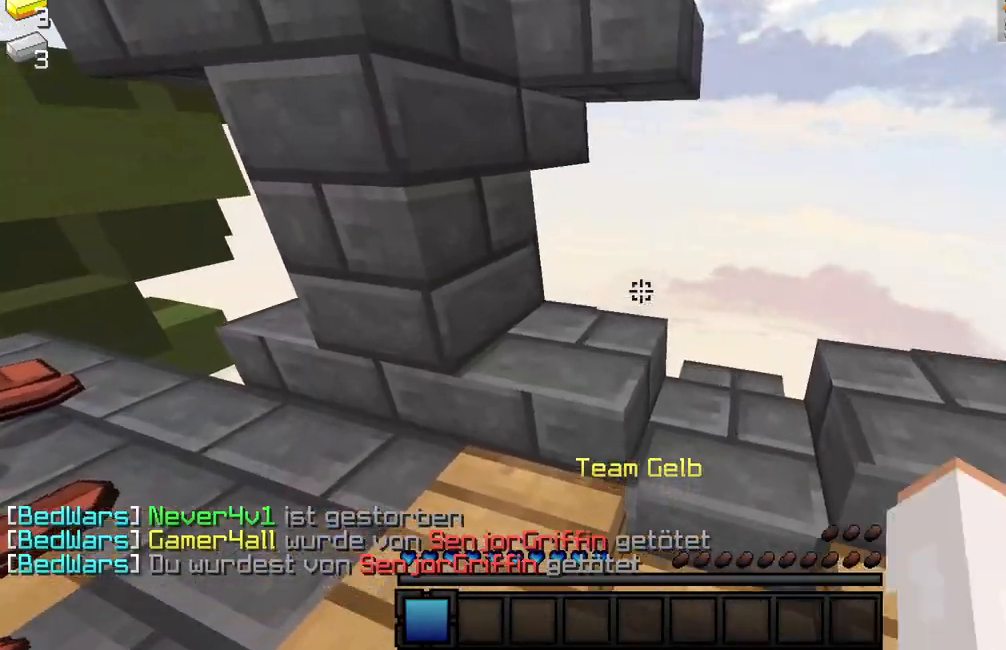
{"keys": ["w"], "mouse": ["left"], "events": [[33, "w", "down"], [367, "mouse_left", "down"], [433, "mouse_left", "up"], [500, "mouse_left", "down"]]}
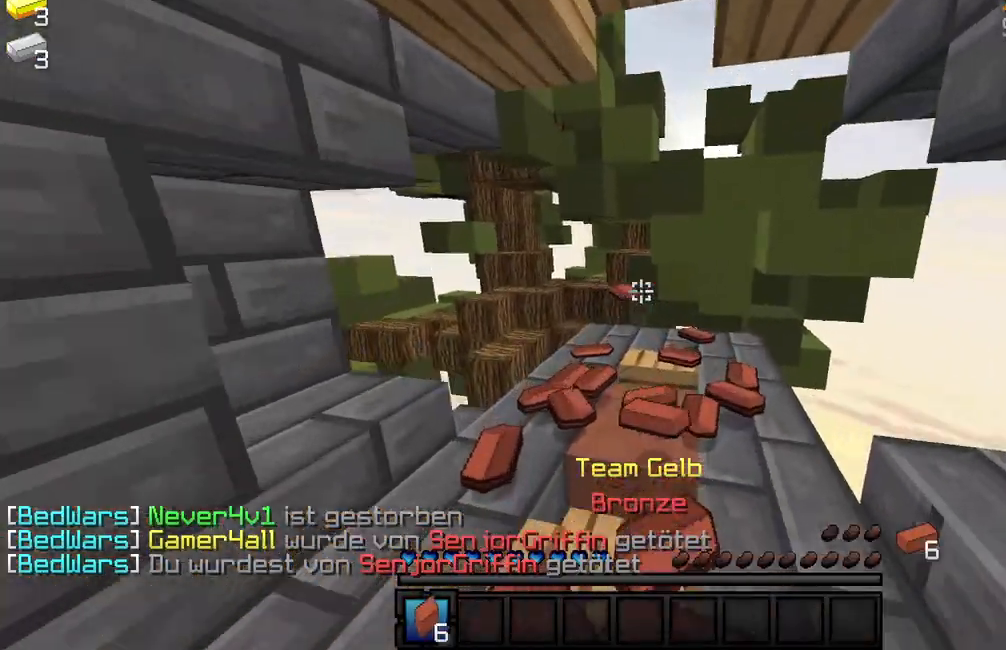
{"keys": [], "mouse": [], "events": [[83, "mouse_left", "up"], [150, "mouse_left", "down"], [267, "mouse_left", "up"], [300, "mouse_left", "down"], [417, "w", "up"], [450, "mouse_left", "up"]]}
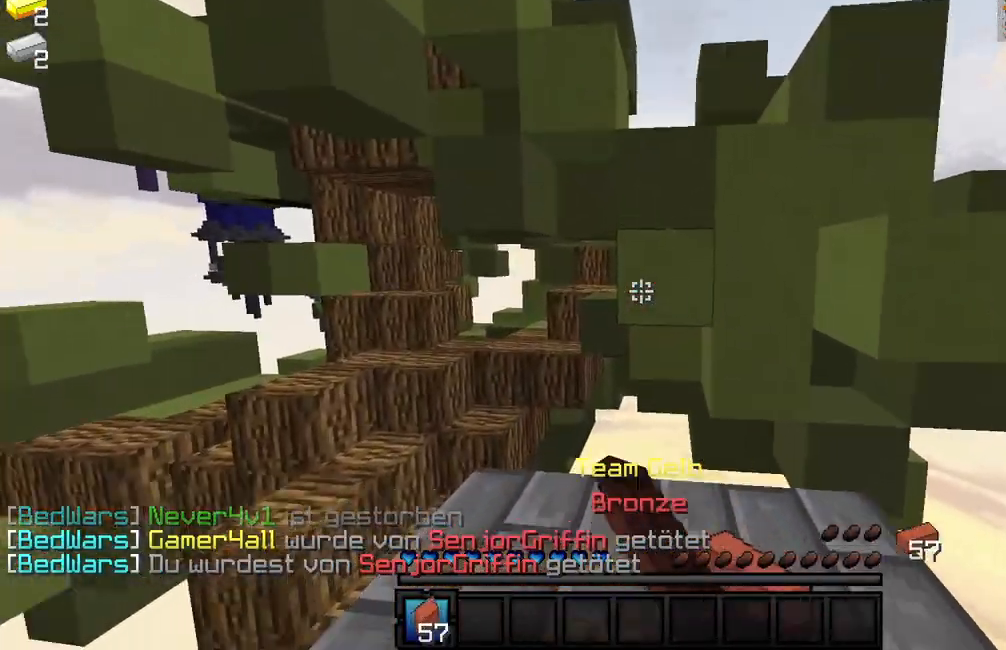
{"keys": [], "mouse": [], "events": [[317, "mouse_left", "down"], [367, "w", "down"], [433, "mouse_left", "up"], [500, "w", "up"]]}
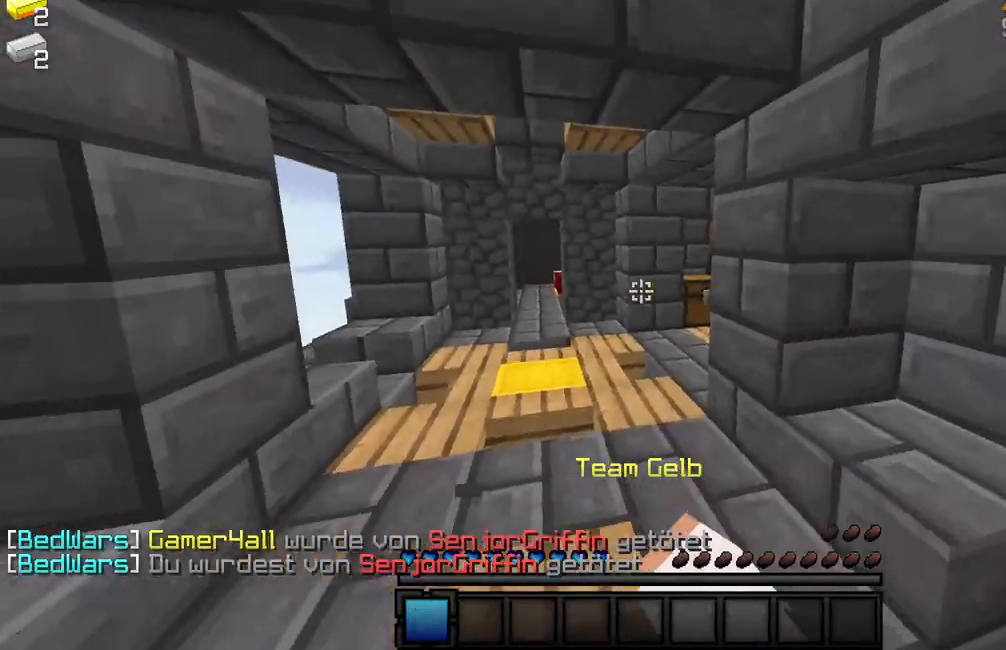
{"keys": ["w"], "mouse": [], "events": [[67, "w", "down"], [150, "mouse_left", "down"], [250, "mouse_left", "up"]]}
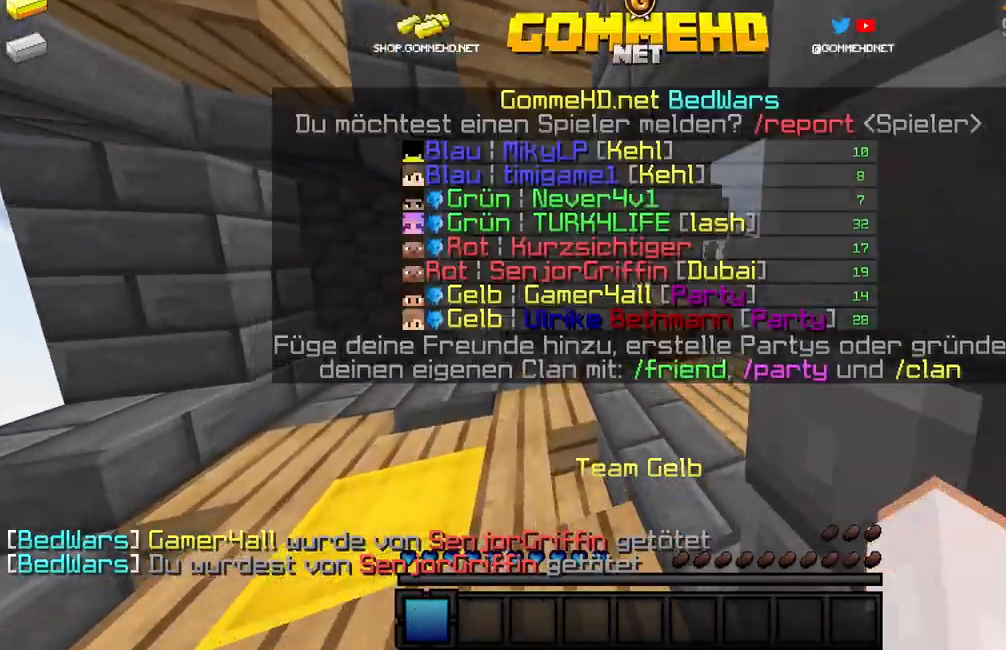
{"keys": ["d", "w"], "mouse": ["left"], "events": [[200, "mouse_left", "down"], [267, "mouse_left", "up"], [317, "d", "down"], [367, "mouse_left", "down"], [450, "mouse_left", "up"], [500, "mouse_left", "down"]]}
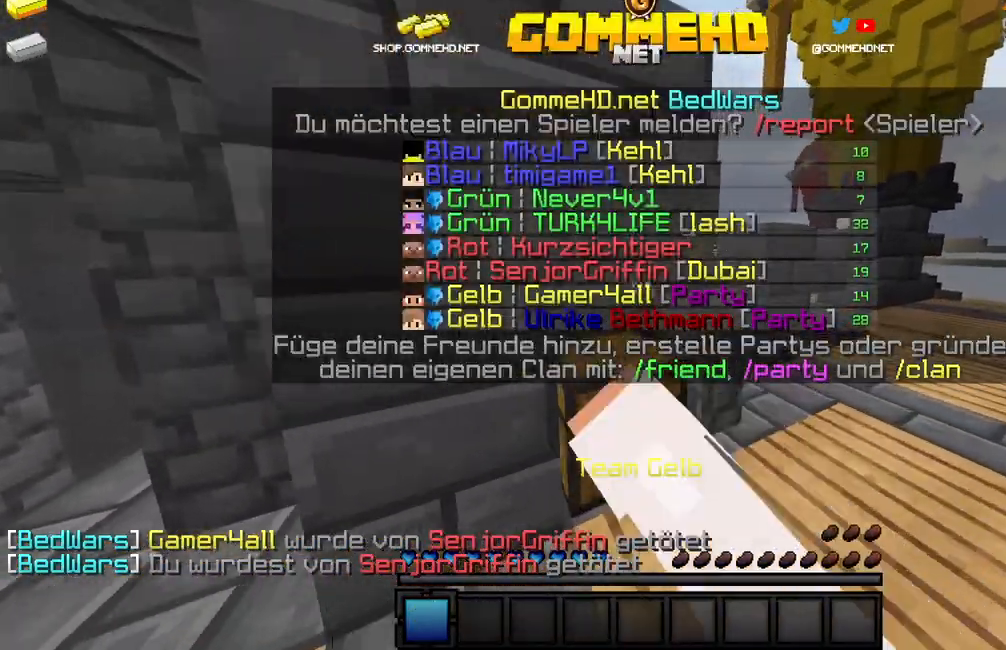
{"keys": [], "mouse": [], "events": [[100, "mouse_left", "up"], [133, "d", "up"], [183, "mouse_right", "down"], [183, "w", "up"], [283, "mouse_right", "up"]]}
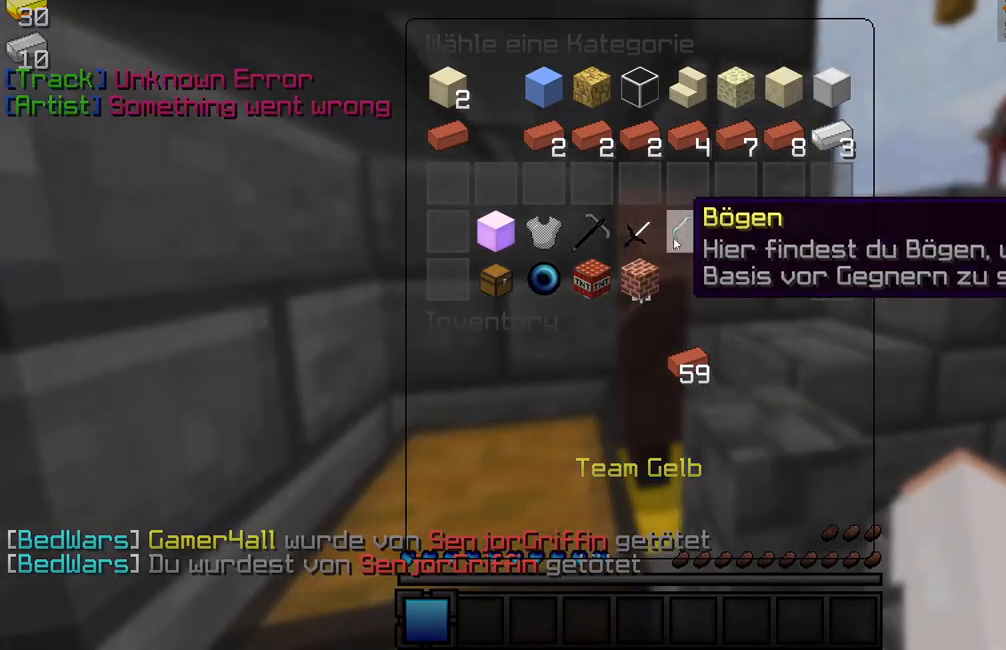
{"keys": [], "mouse": [], "events": [[267, "mouse_left", "down"], [333, "mouse_left", "up"]]}
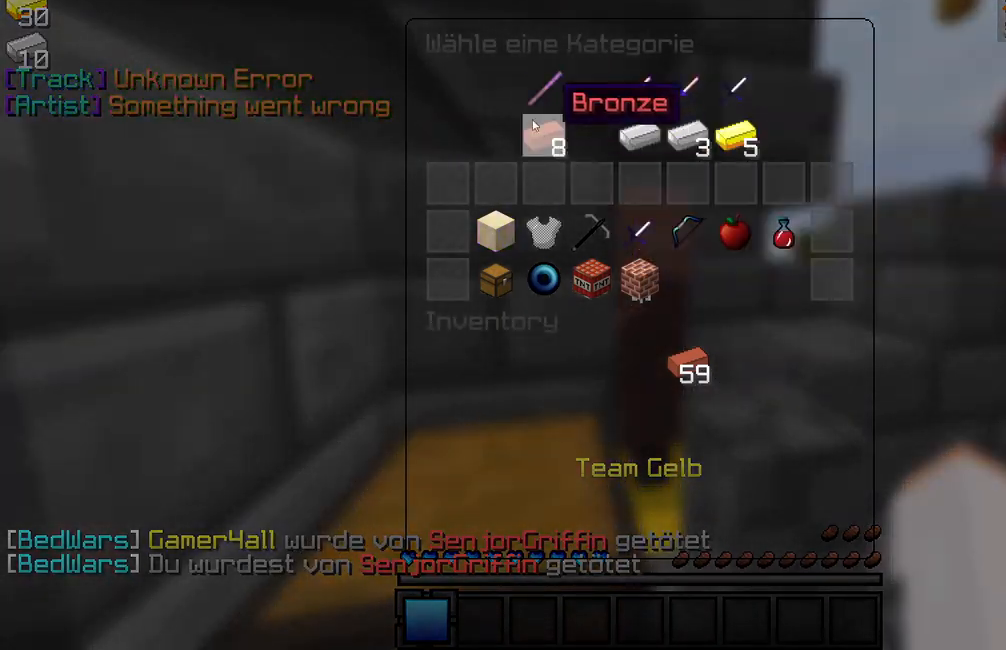
{"keys": [], "mouse": [], "events": [[283, "mouse_left", "down"], [350, "mouse_left", "up"]]}
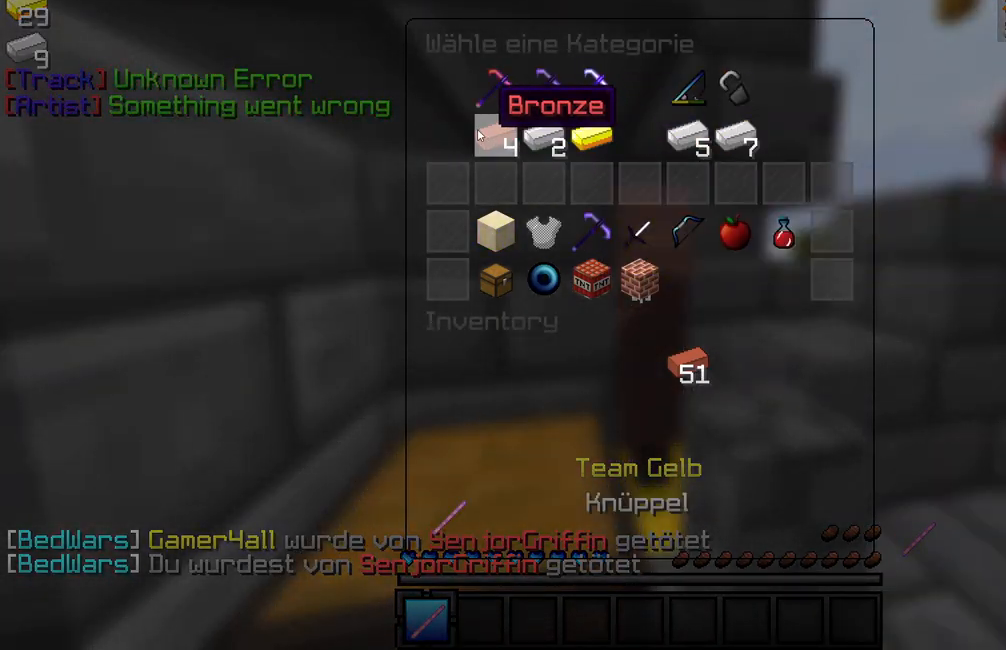
{"keys": [], "mouse": [], "events": [[200, "mouse_left", "down"], [283, "mouse_left", "up"], [417, "mouse_left", "down"], [483, "mouse_left", "up"]]}
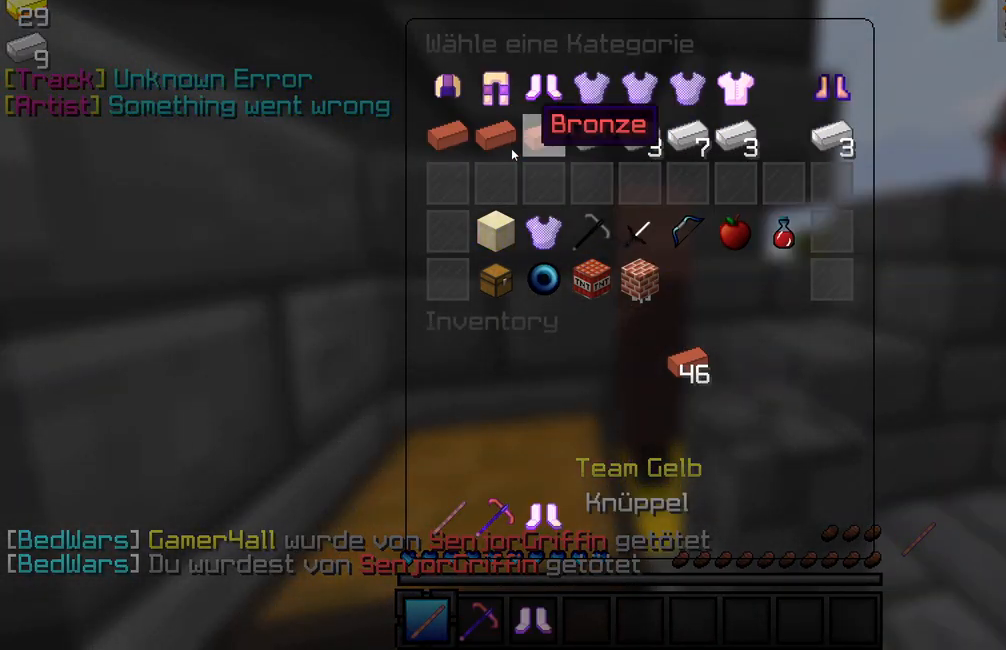
{"keys": [], "mouse": ["left"], "events": [[133, "mouse_left", "down"], [200, "mouse_left", "up"], [500, "mouse_left", "down"]]}
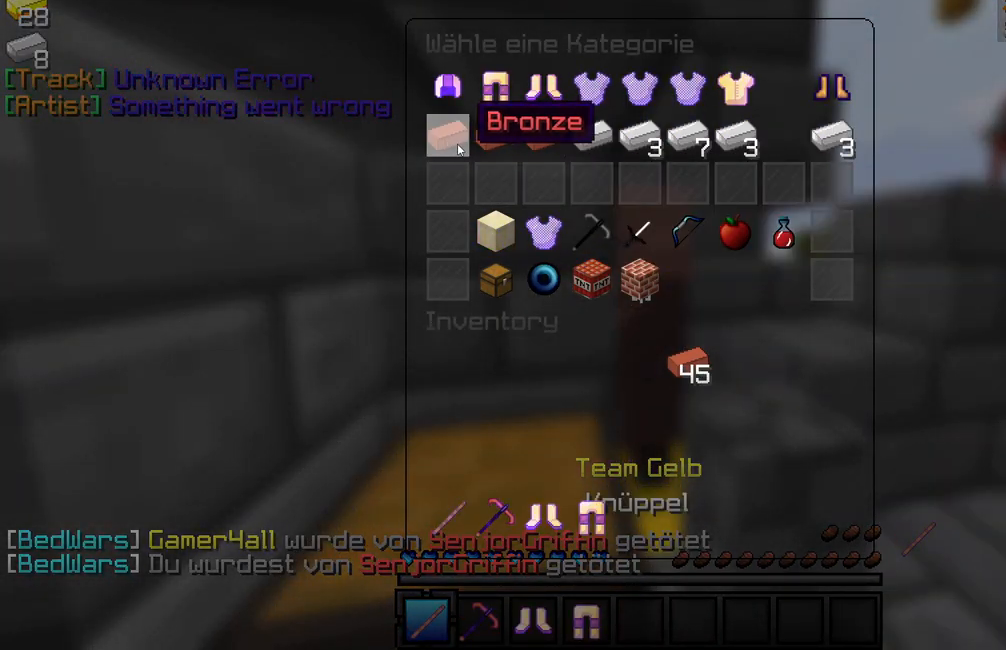
{"keys": [], "mouse": ["left"], "events": [[67, "mouse_left", "up"], [450, "mouse_left", "down"]]}
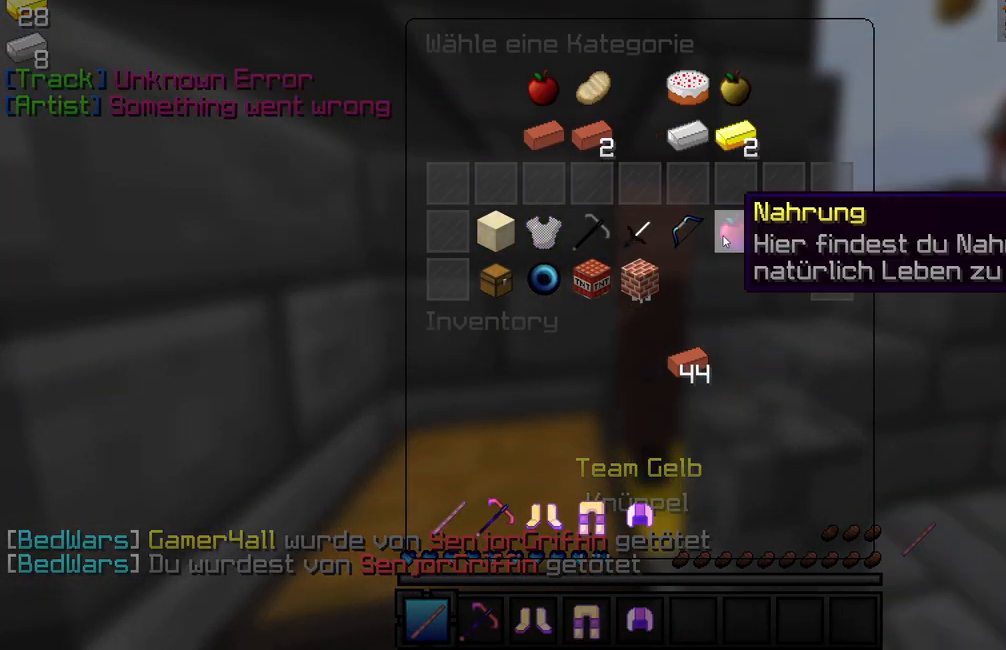
{"keys": [], "mouse": ["left"], "events": [[17, "mouse_left", "up"], [267, "mouse_left", "down"], [333, "mouse_left", "up"], [433, "mouse_left", "down"]]}
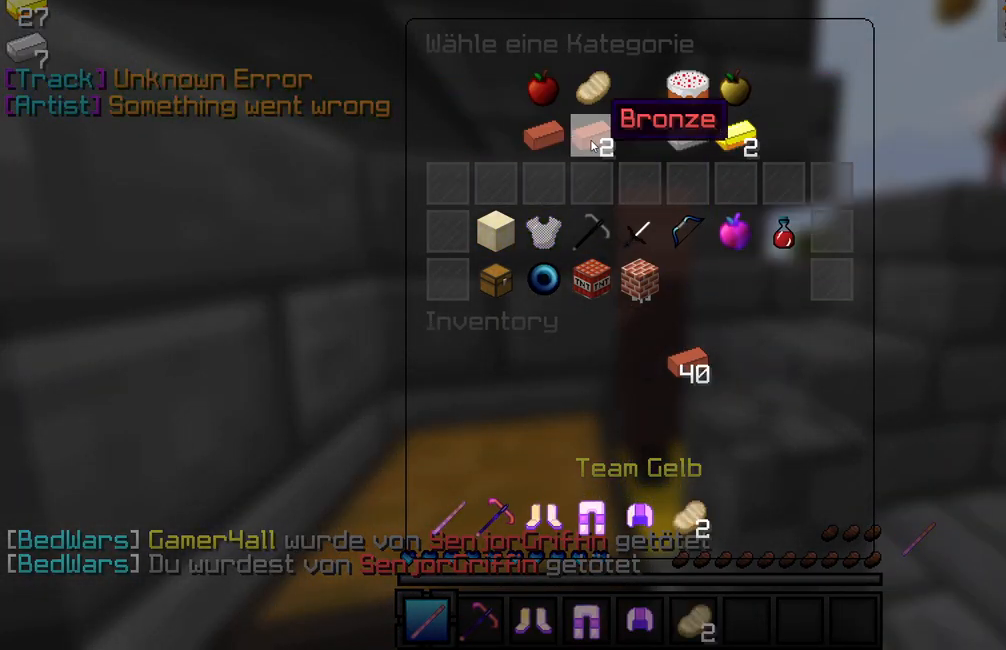
{"keys": [], "mouse": [], "events": [[33, "mouse_left", "up"], [133, "mouse_left", "down"], [183, "mouse_left", "up"], [317, "mouse_left", "down"], [383, "mouse_left", "up"]]}
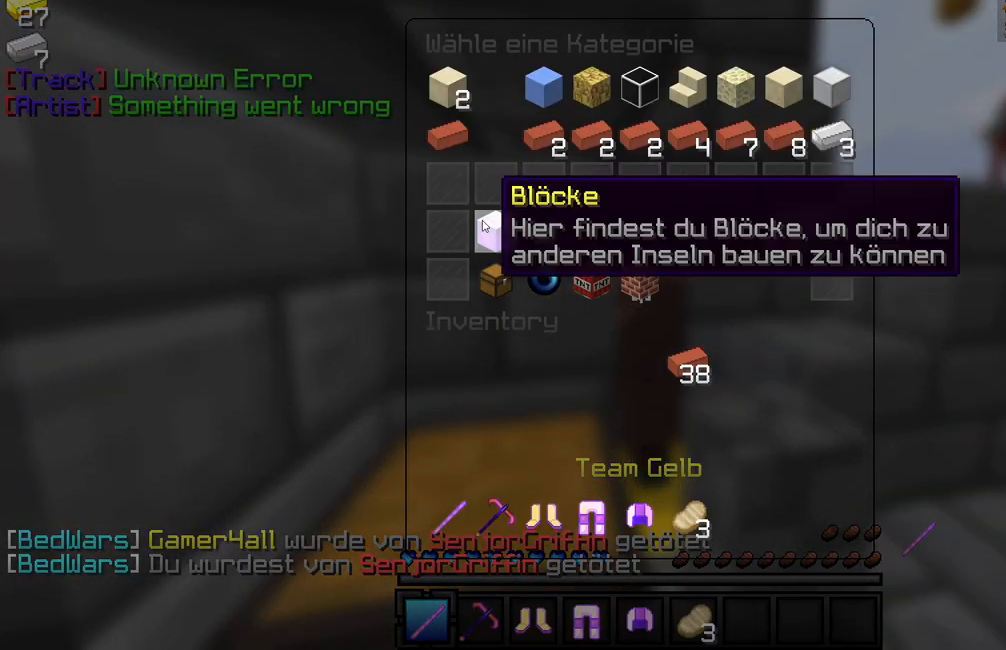
{"keys": [], "mouse": [], "events": []}
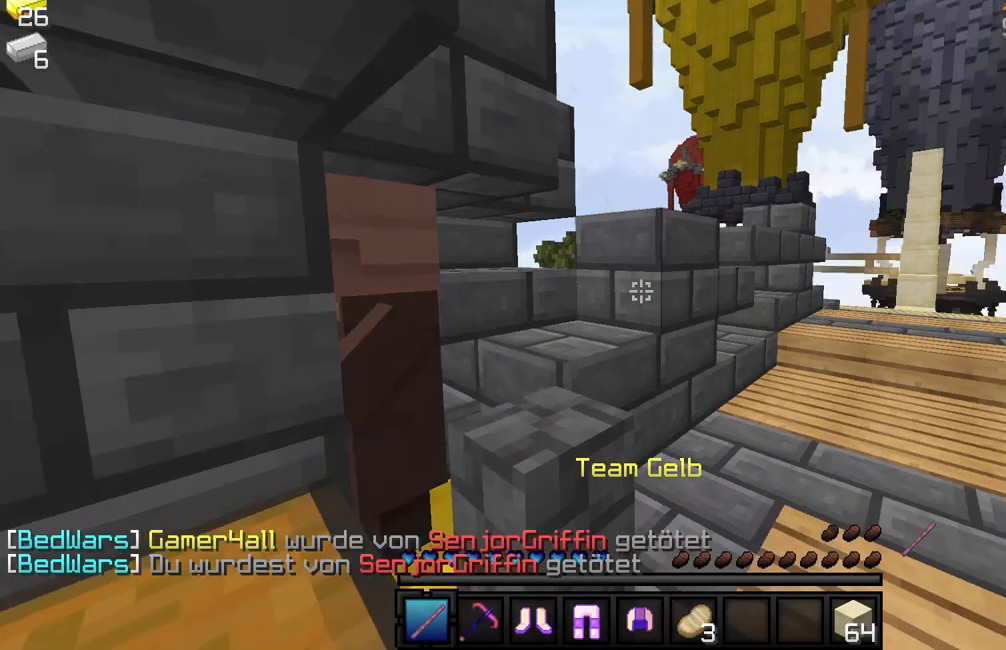
{"keys": ["w"], "mouse": [], "events": [[50, "w", "down"]]}
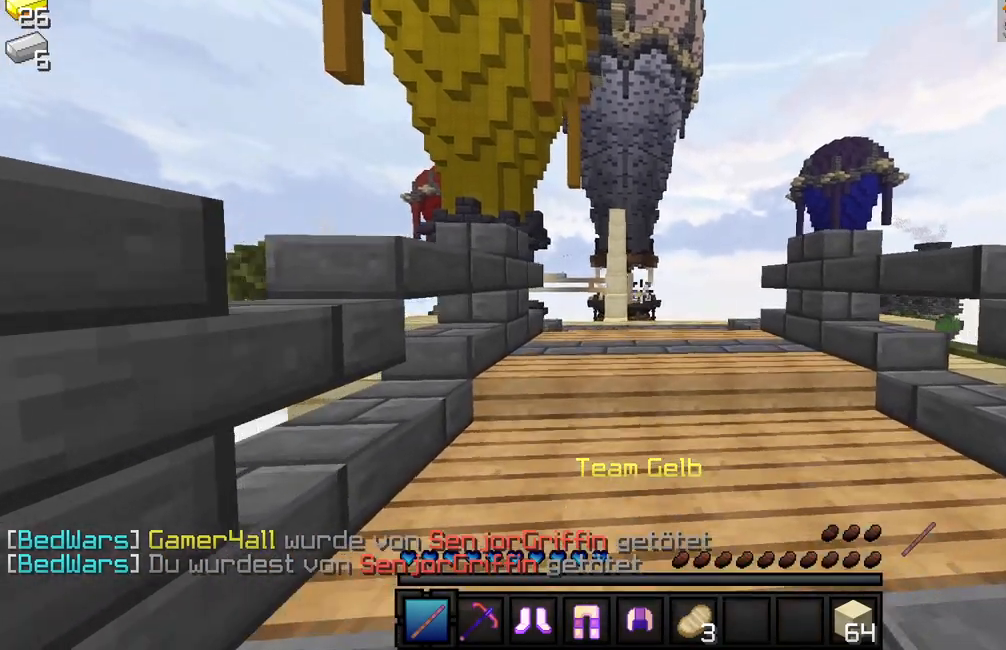
{"keys": ["w"], "mouse": ["right"], "events": [[200, "mouse_right", "down"]]}
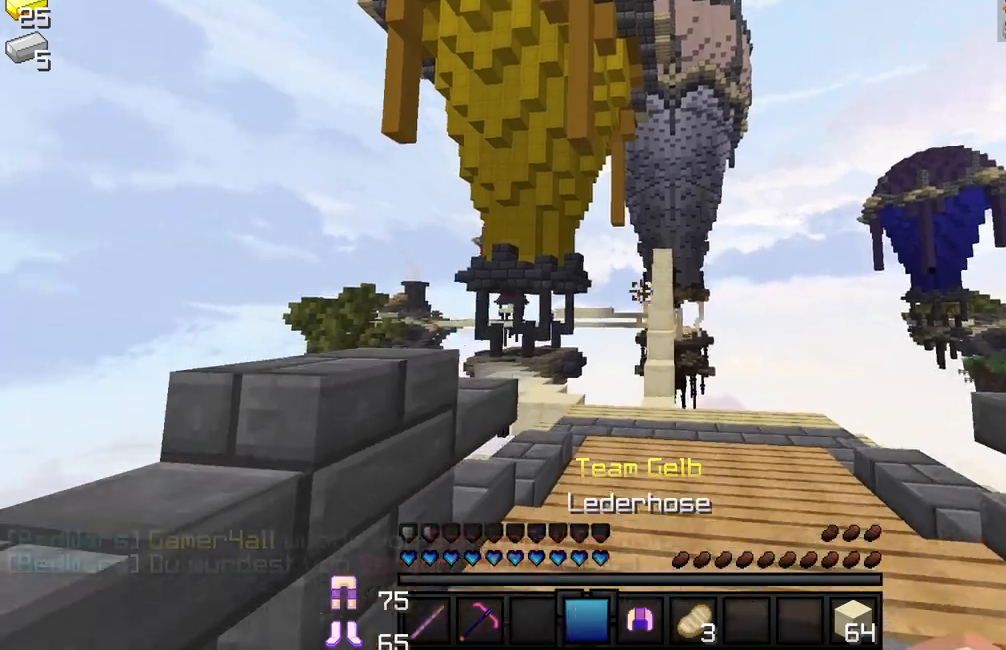
{"keys": ["w"], "mouse": ["right"], "events": []}
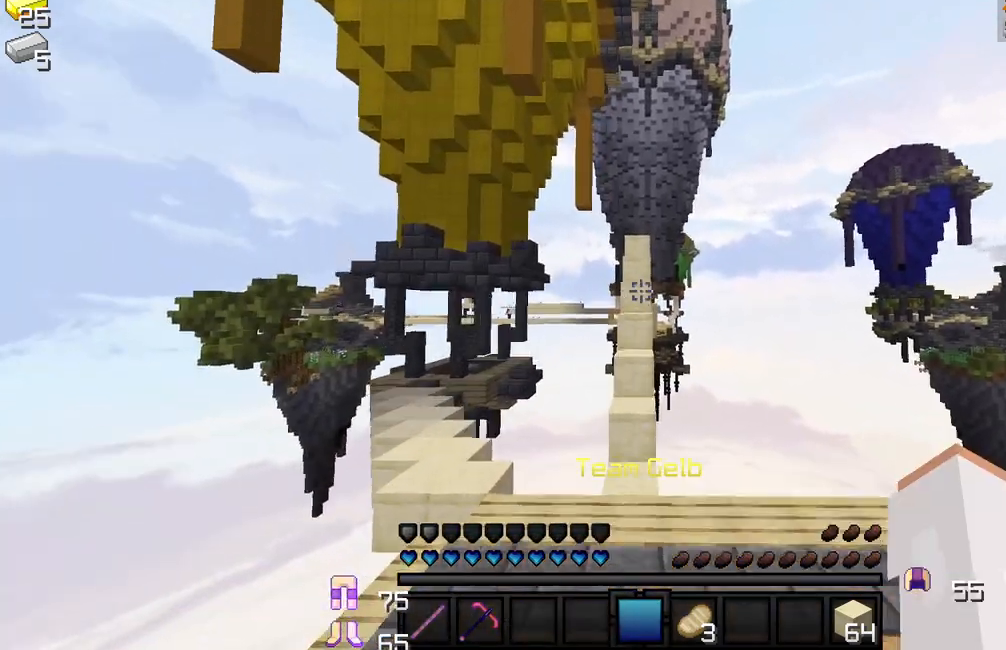
{"keys": [], "mouse": [], "events": [[17, "mouse_right", "up"], [67, "w", "up"], [450, "mouse_left", "down"], [500, "mouse_left", "up"]]}
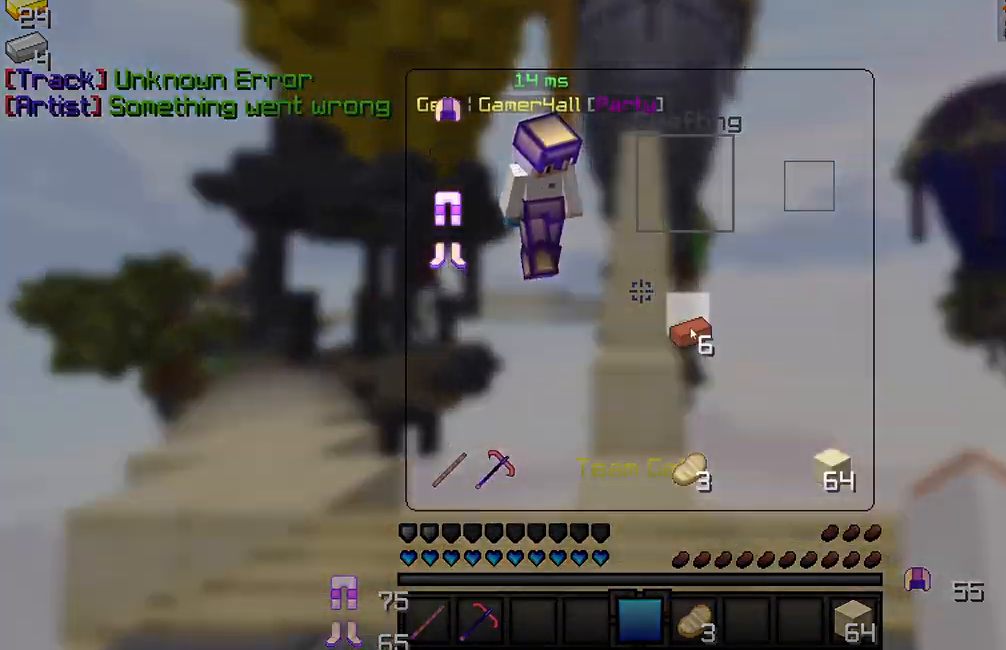
{"keys": ["w"], "mouse": [], "events": [[267, "w", "down"], [350, "w", "up"], [433, "w", "down"]]}
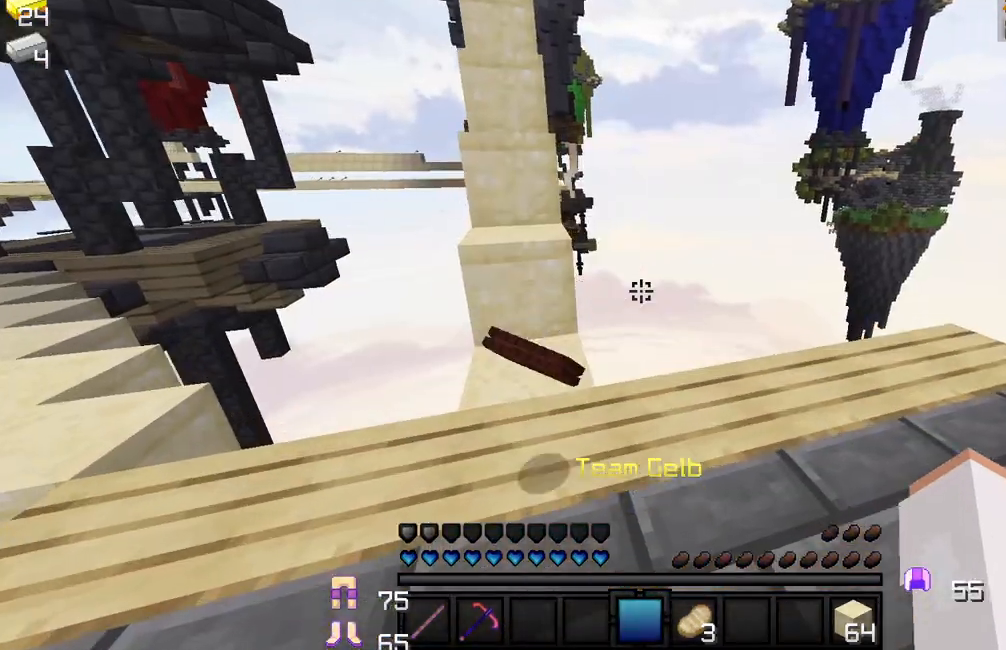
{"keys": ["a", "w"], "mouse": [], "events": [[217, "a", "down"], [350, "mouse_left", "down"], [483, "mouse_left", "up"]]}
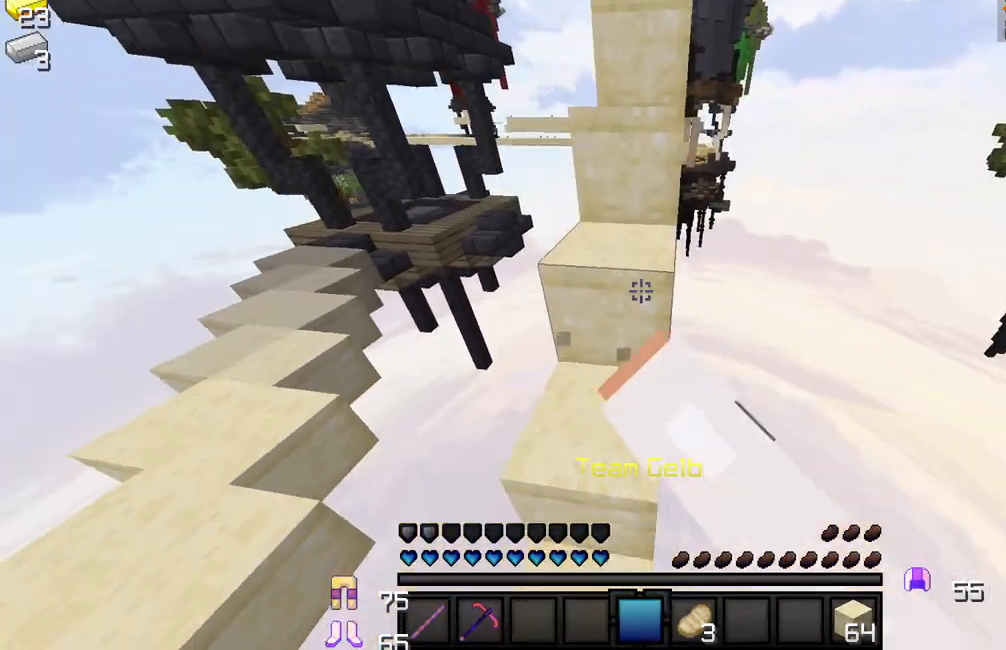
{"keys": ["w"], "mouse": [], "events": [[50, "mouse_left", "down"], [117, "a", "up"], [150, "mouse_left", "up"]]}
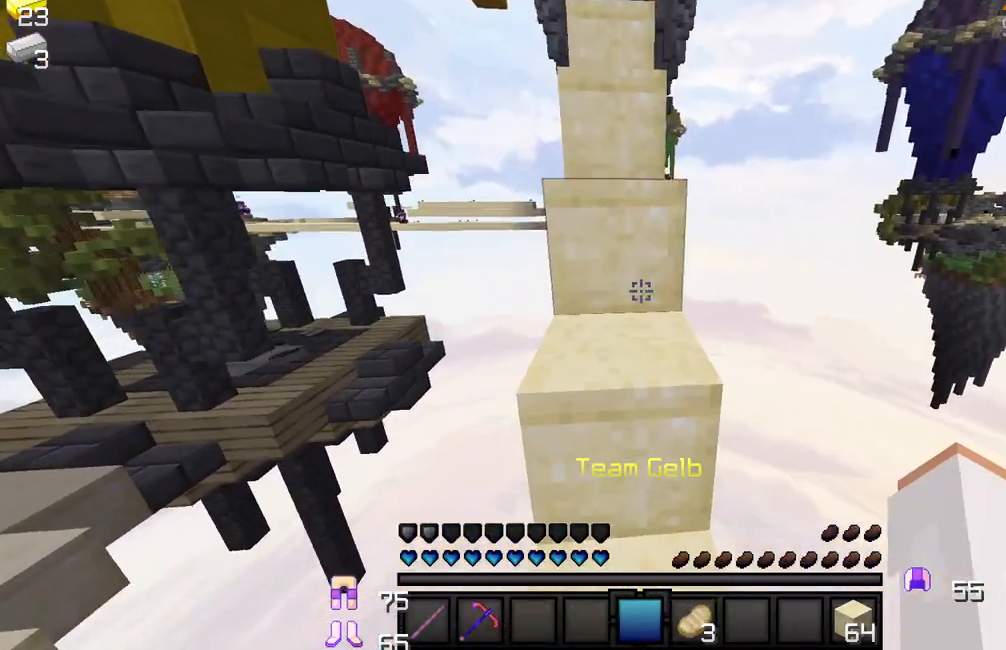
{"keys": ["w"], "mouse": [], "events": []}
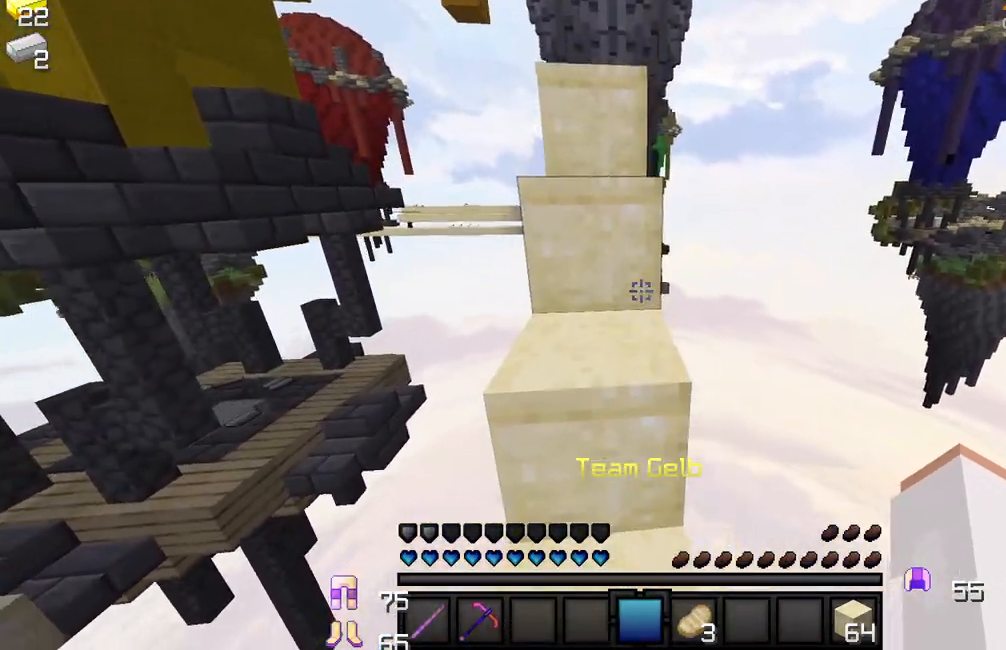
{"keys": ["w"], "mouse": [], "events": [[250, "a", "down"], [450, "a", "up"]]}